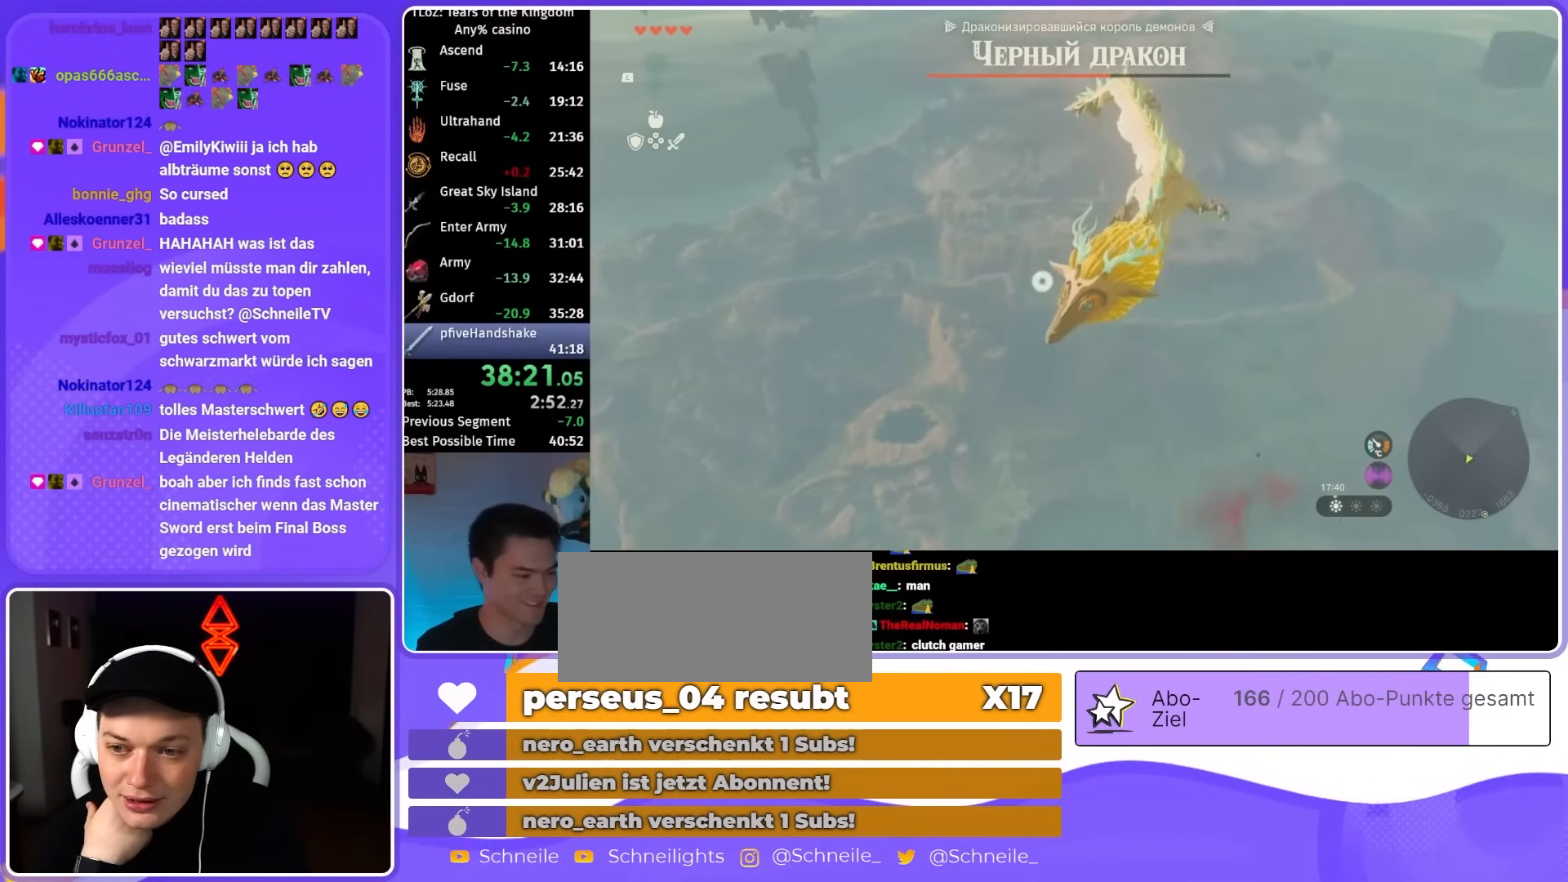
Gameplay with a controller (Nintendo layout); each line is a JSON object with the inputs held at the frame after it. "events" lists button and stick changes between this image and that frame as [ms after this image, input, new state], when the widget could be followed in between. Not read: L3 R3.
{"buttons": [], "left_stick": "center", "right_stick": "center", "events": []}
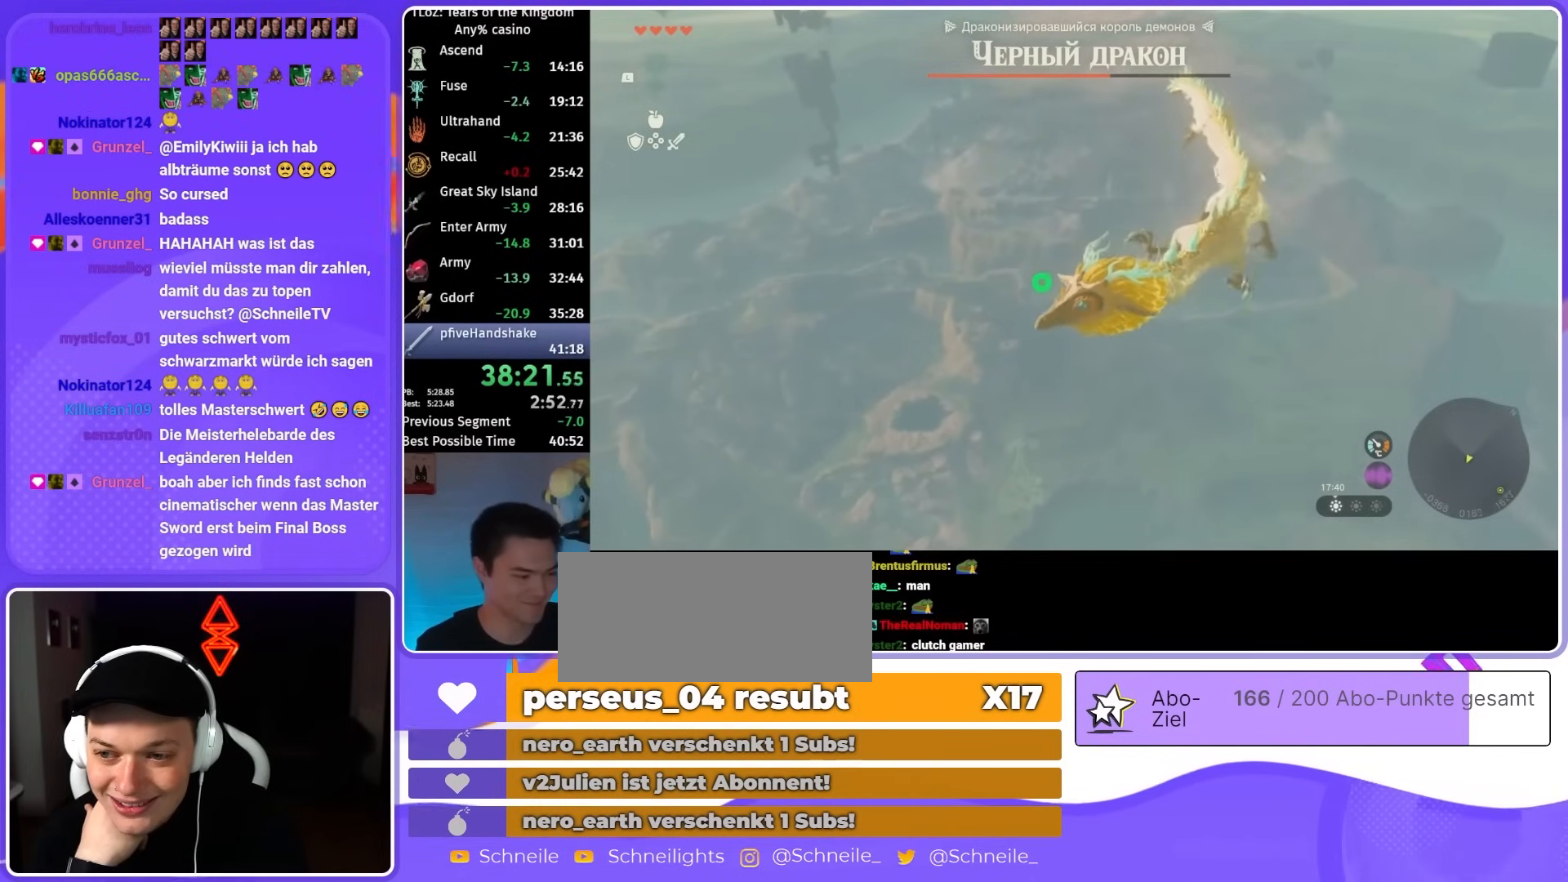
{"buttons": [], "left_stick": "center", "right_stick": "up-right", "events": [[467, "right_stick", "up-right"]]}
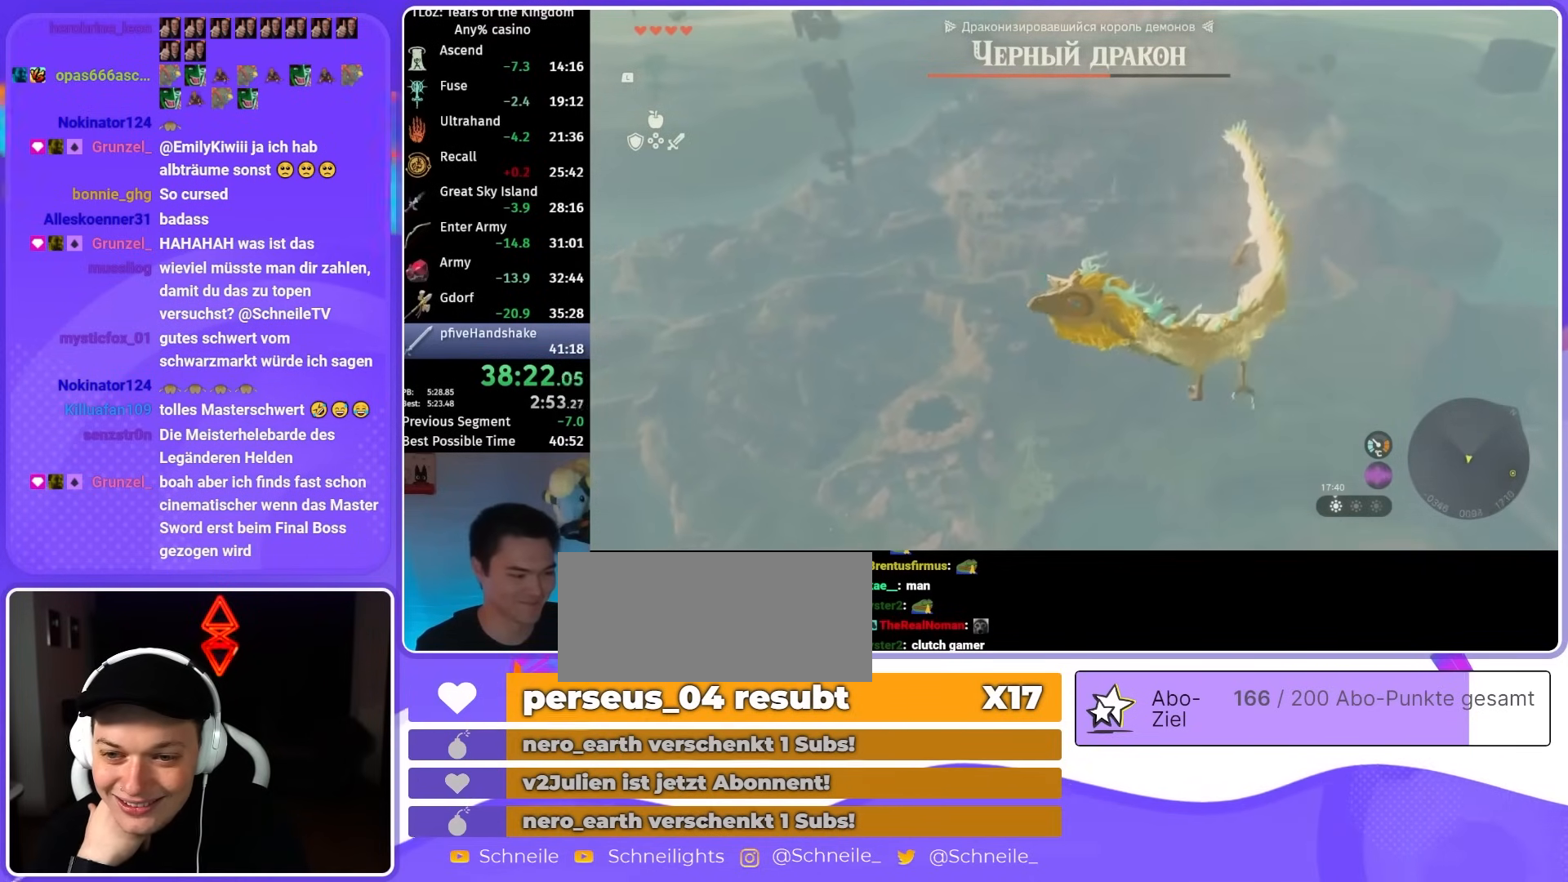
{"buttons": [], "left_stick": "center", "right_stick": "center", "events": [[100, "right_stick", "center"]]}
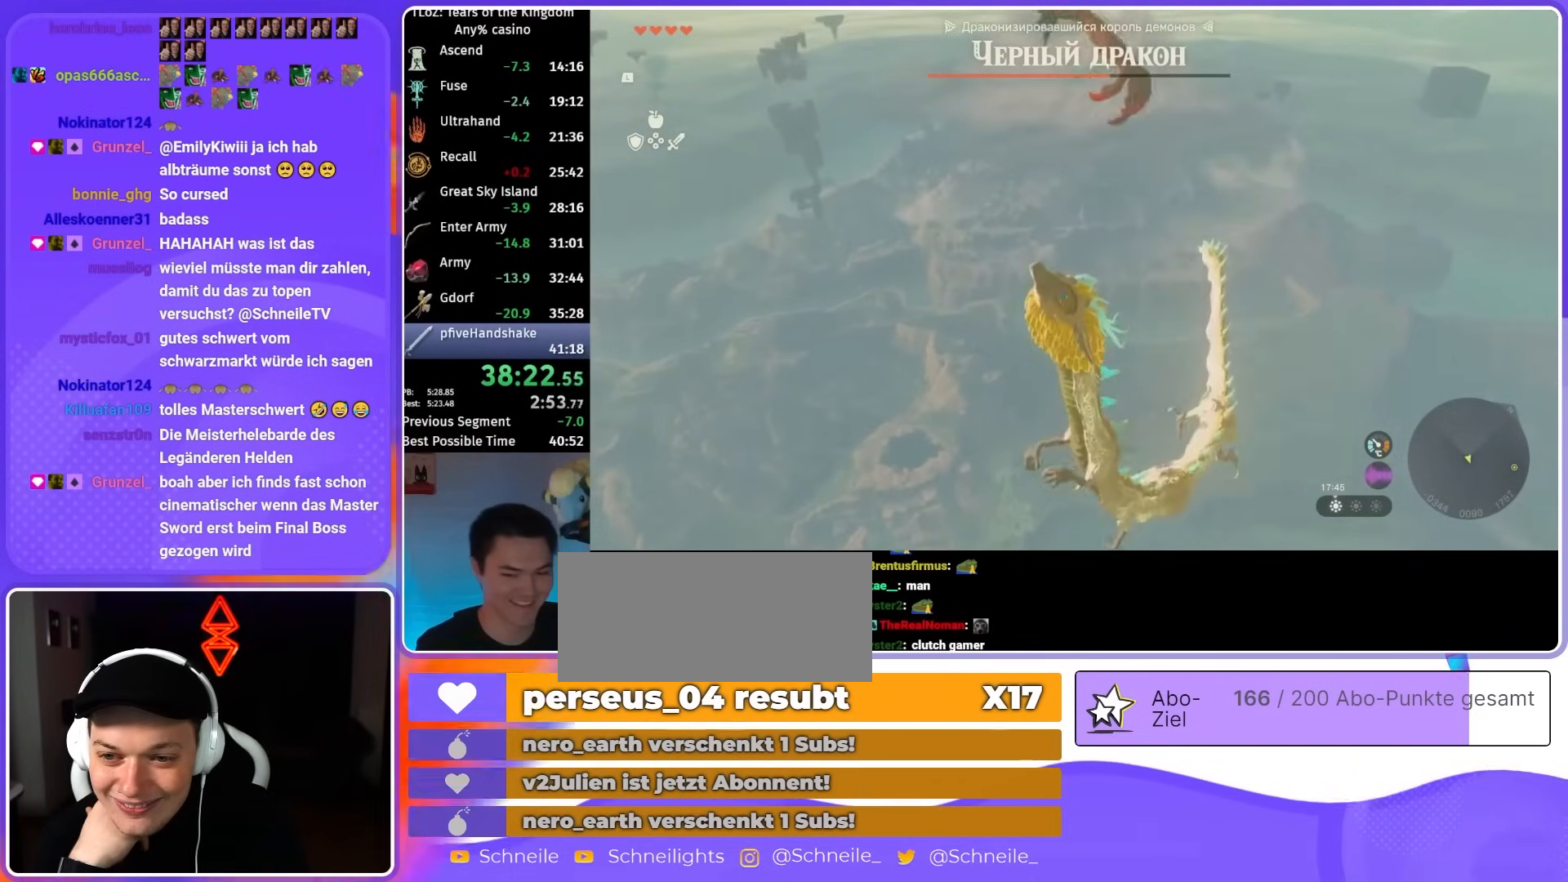
{"buttons": [], "left_stick": "center", "right_stick": "center", "events": []}
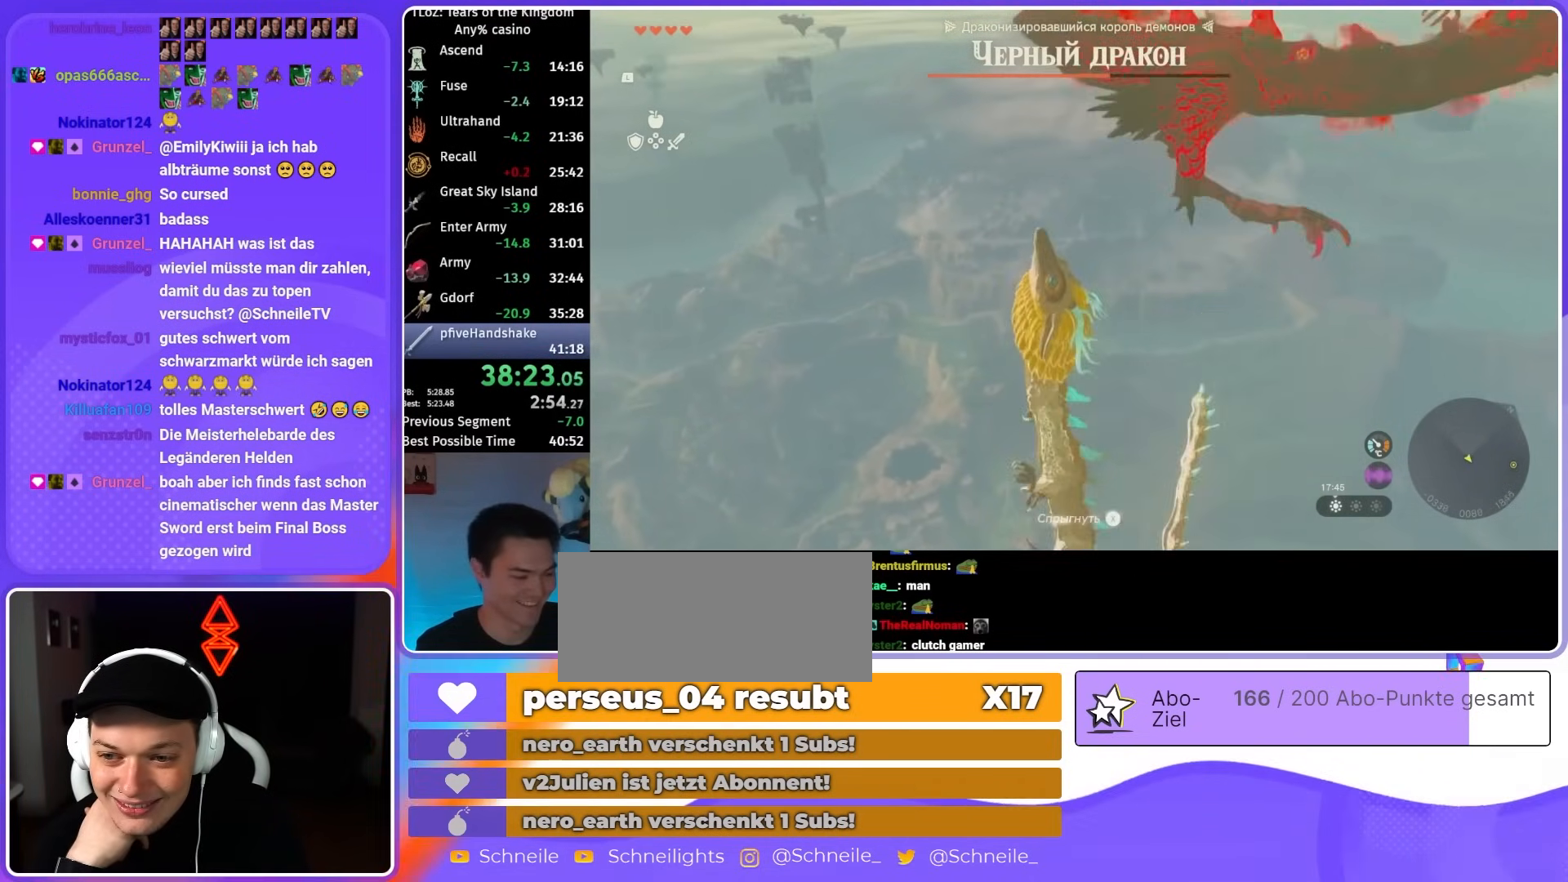
{"buttons": [], "left_stick": "center", "right_stick": "center", "events": []}
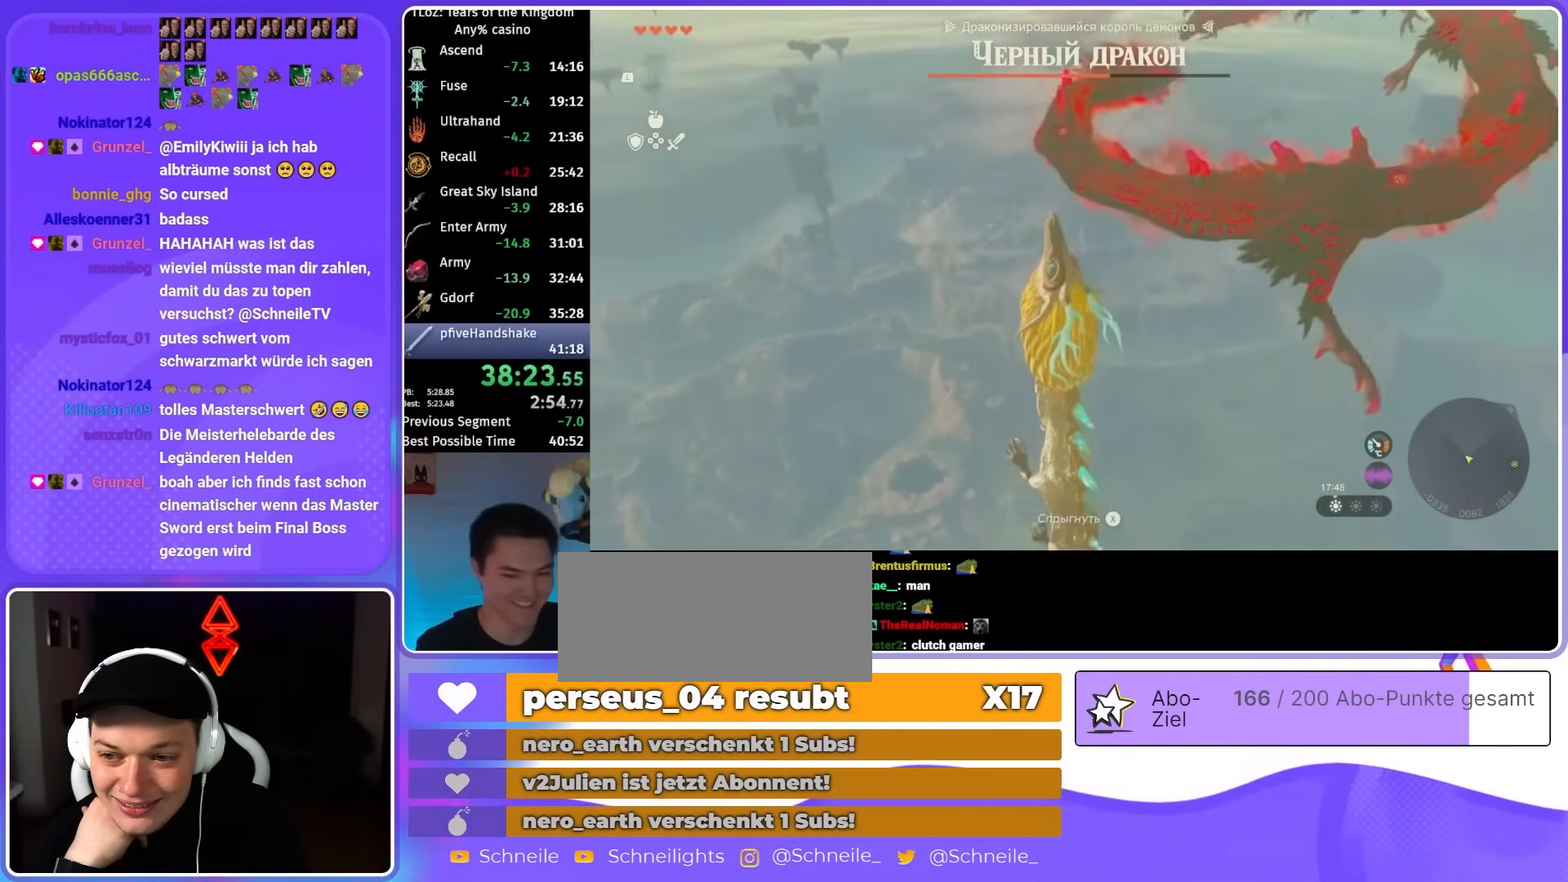
{"buttons": [], "left_stick": "center", "right_stick": "center", "events": []}
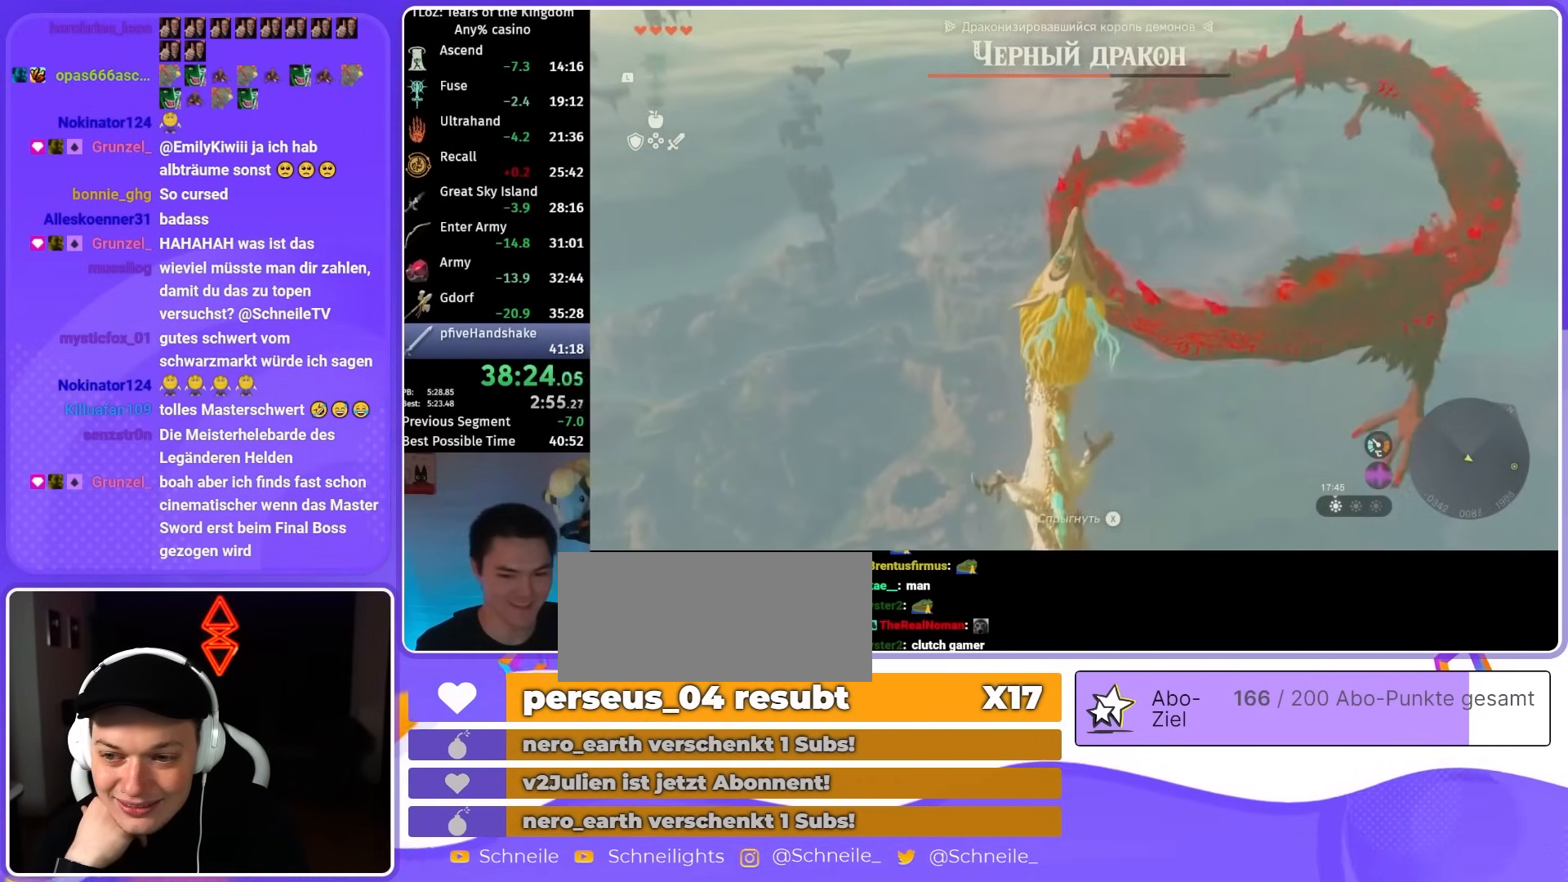
{"buttons": [], "left_stick": "center", "right_stick": "center", "events": []}
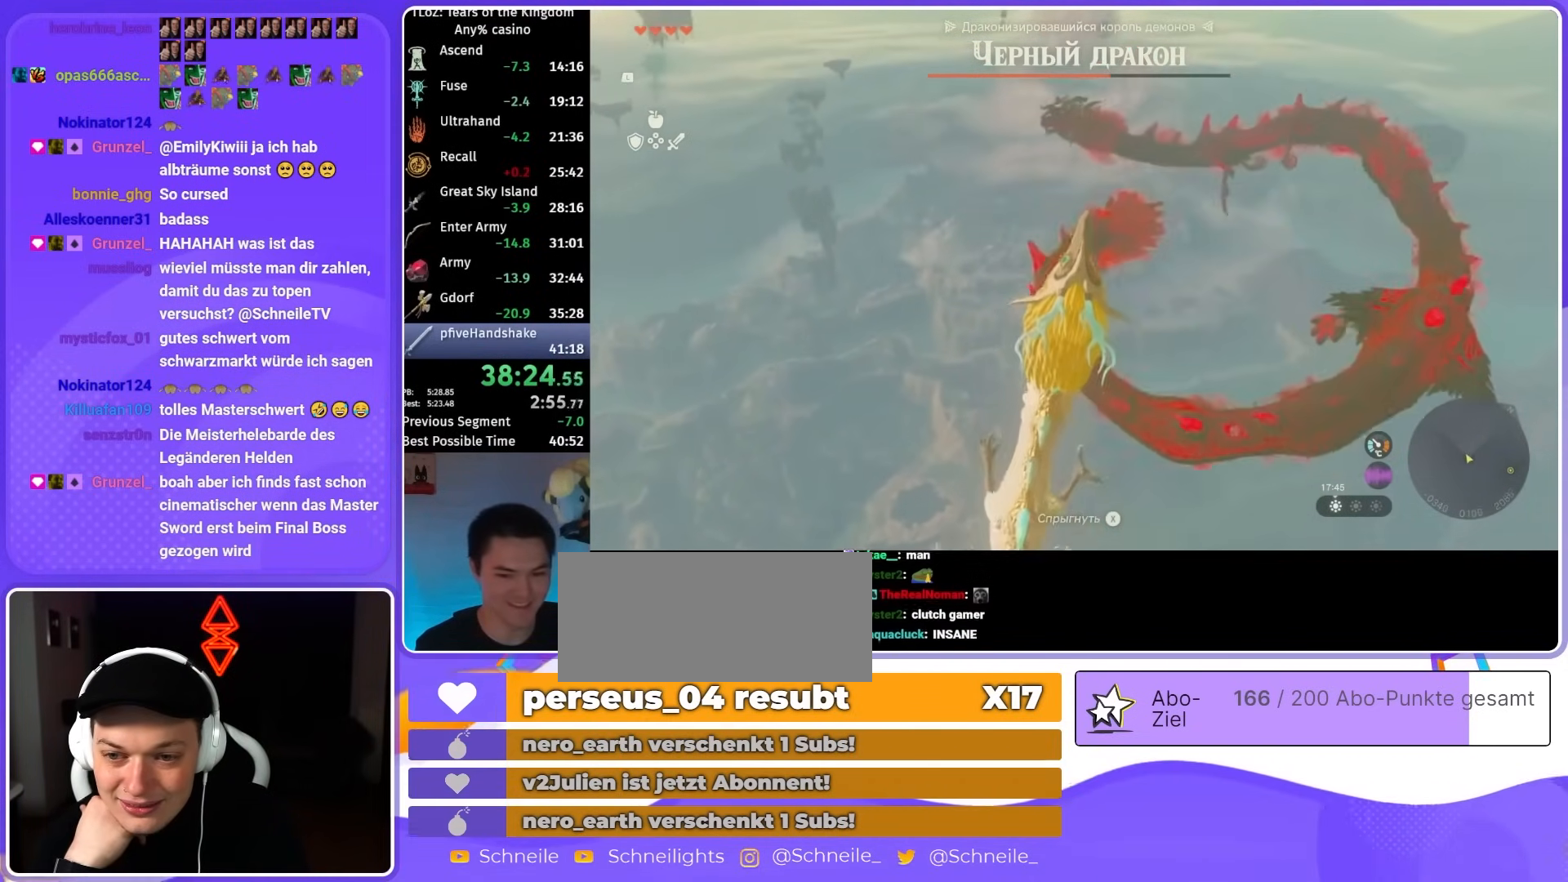
{"buttons": [], "left_stick": "center", "right_stick": "center", "events": []}